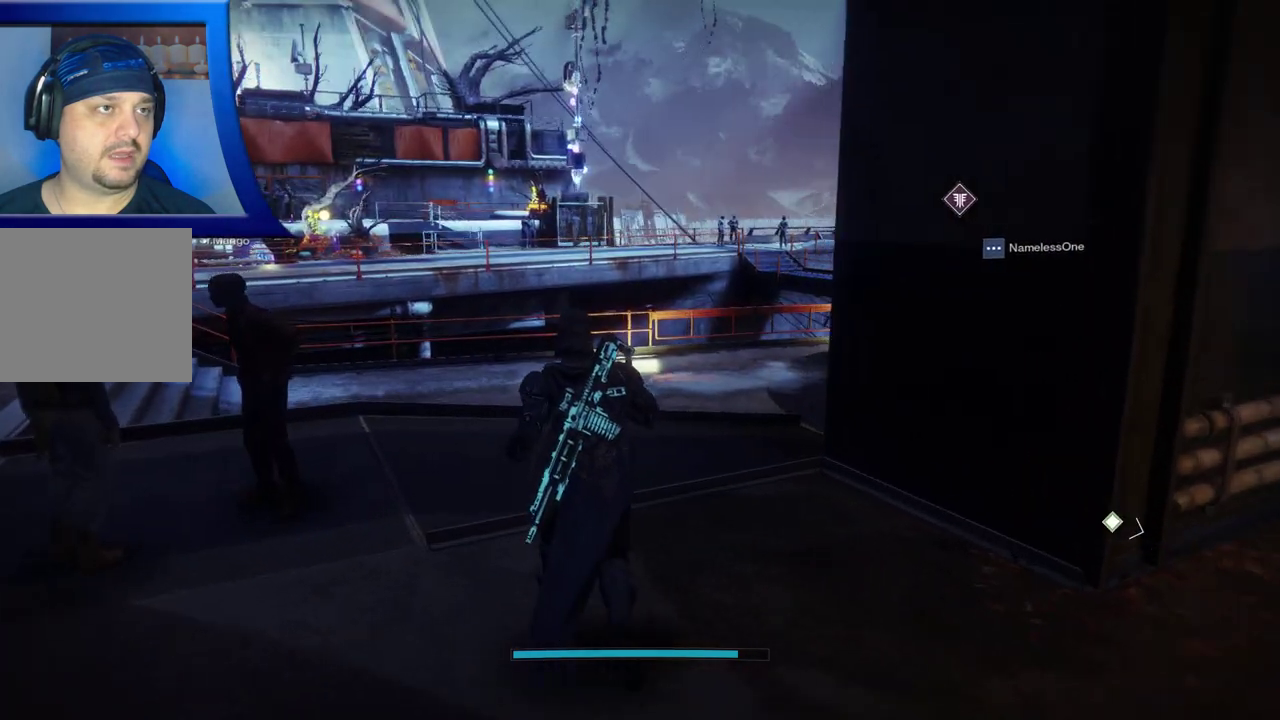
Gameplay with a controller (Xbox layout); each line is a JSON object with the inputs held at the frame after it (dt_ms = milliseconds from this image to that frame). "events" lists button and stick changes between this image and that frame as [ms after this image, input, new state], when the widget could be followed in between. Not read: HOME R1 R3.
{"dt_ms": 1000, "buttons": [], "left_stick": "up-left", "right_stick": "right", "events": [[100, "right_stick", "right"]]}
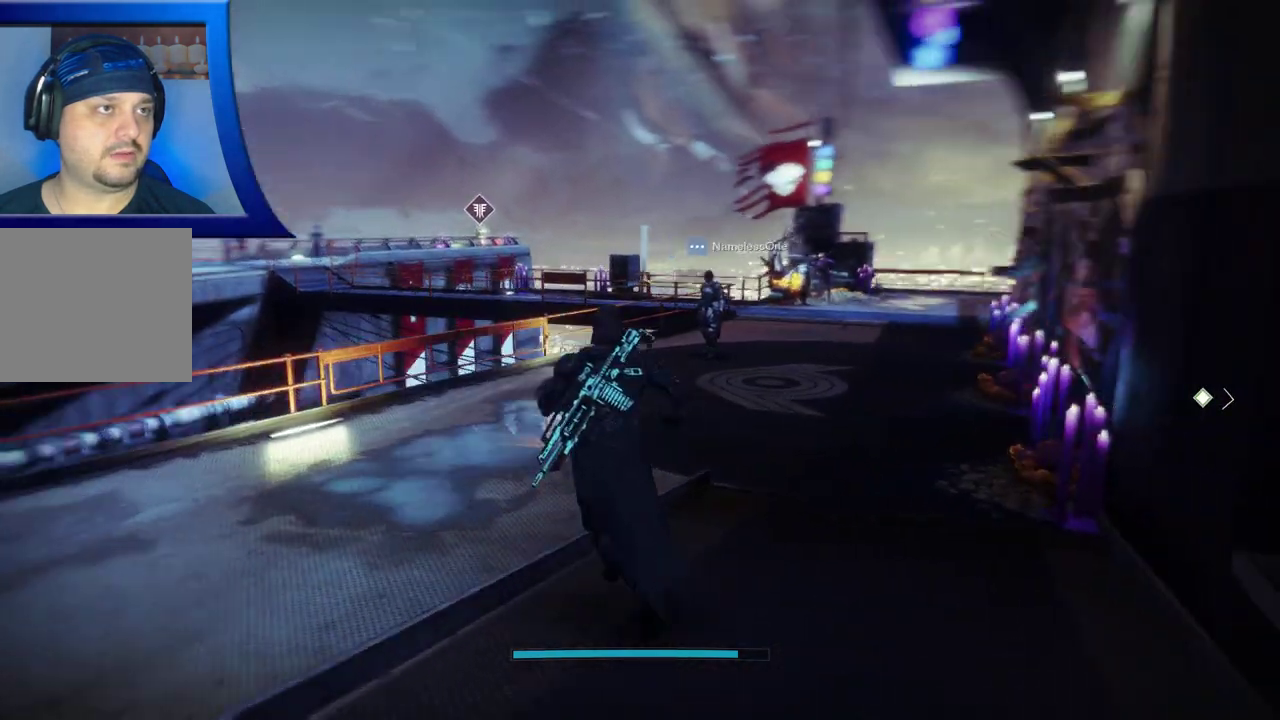
{"dt_ms": 500, "buttons": [], "left_stick": "center", "right_stick": "right", "events": [[33, "left_stick", "up"], [67, "right_stick", "center"], [133, "left_stick", "center"], [417, "right_stick", "right"]]}
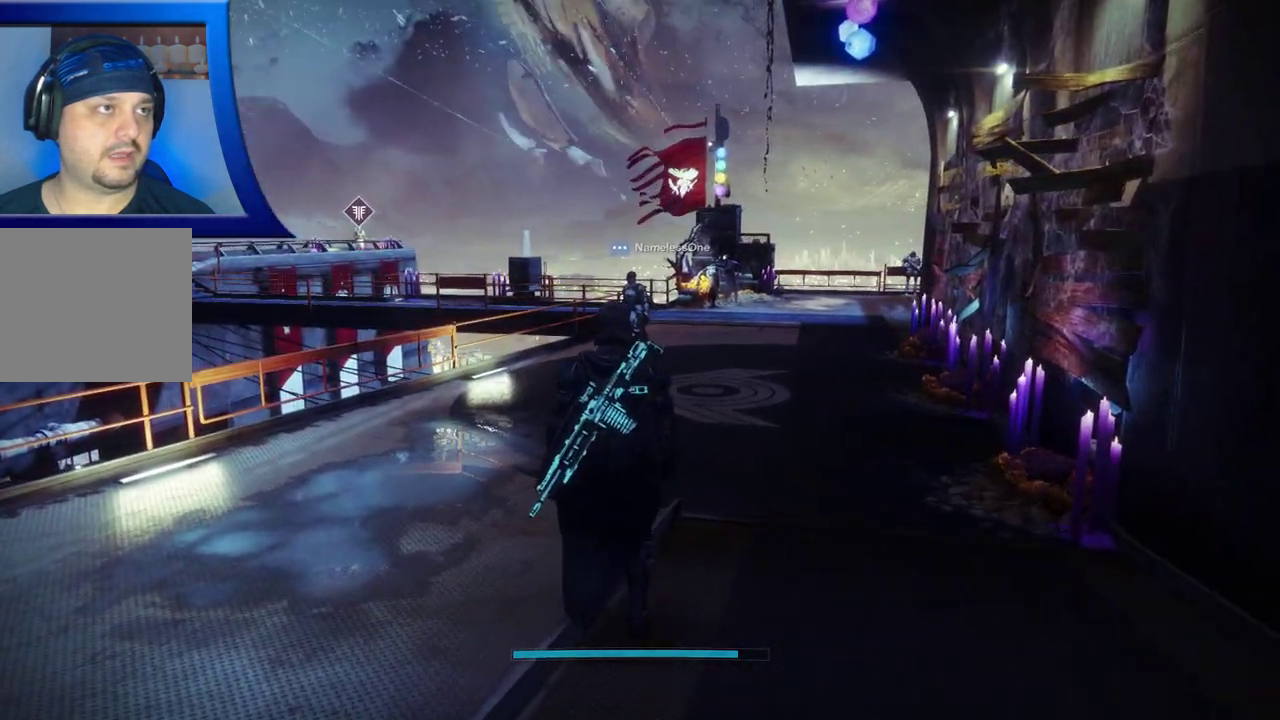
{"dt_ms": 500, "buttons": [], "left_stick": "center", "right_stick": "center", "events": [[117, "right_stick", "center"]]}
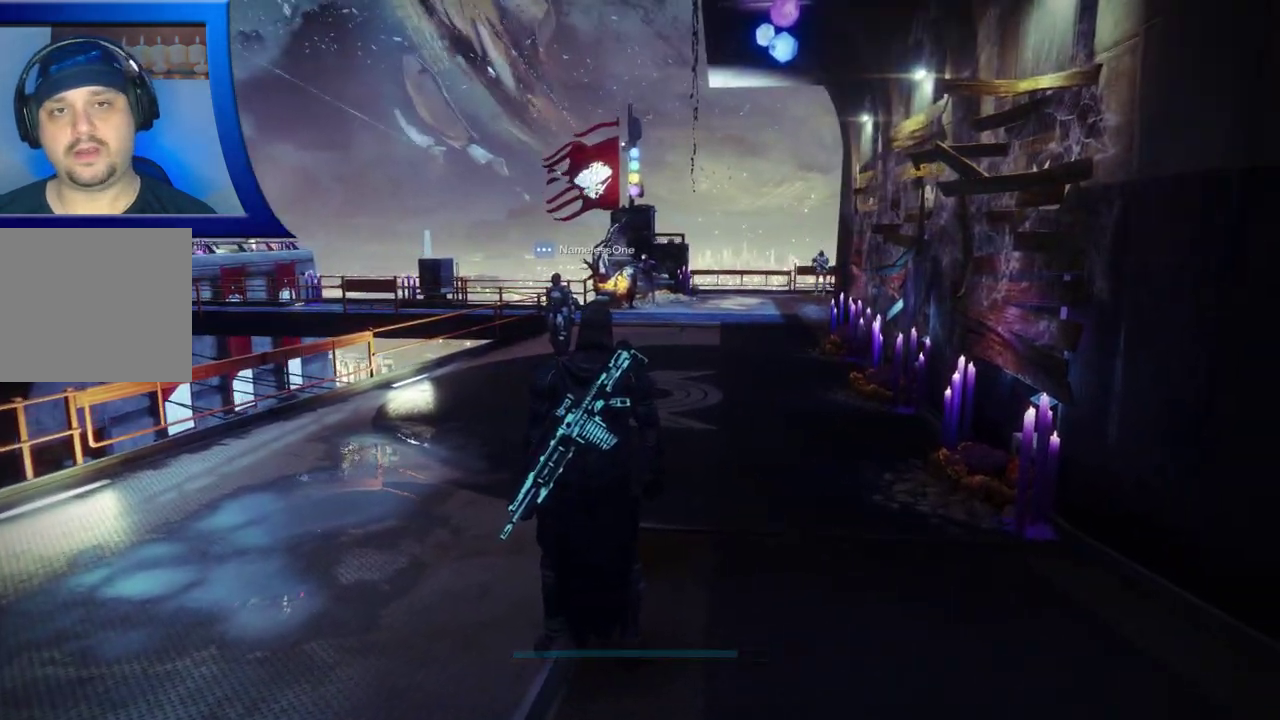
{"dt_ms": 500, "buttons": [], "left_stick": "center", "right_stick": "center", "events": []}
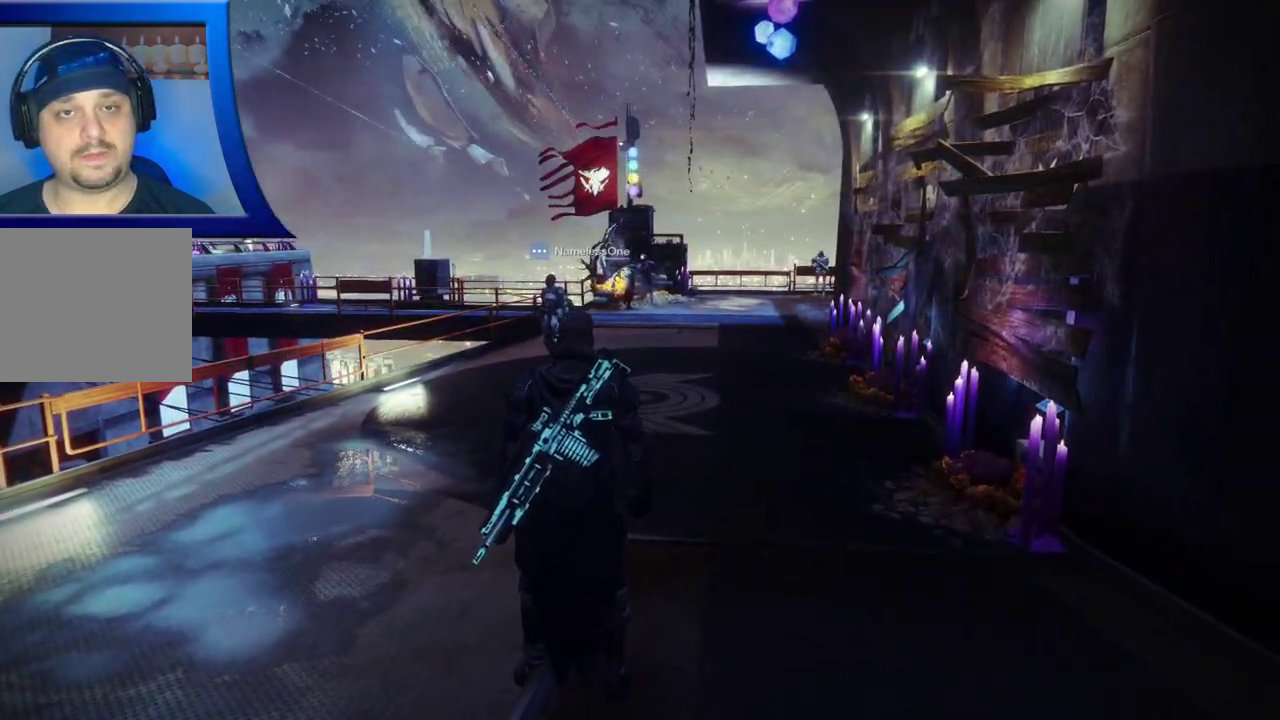
{"dt_ms": 500, "buttons": [], "left_stick": "center", "right_stick": "center", "events": [[200, "right_stick", "right"], [433, "right_stick", "center"]]}
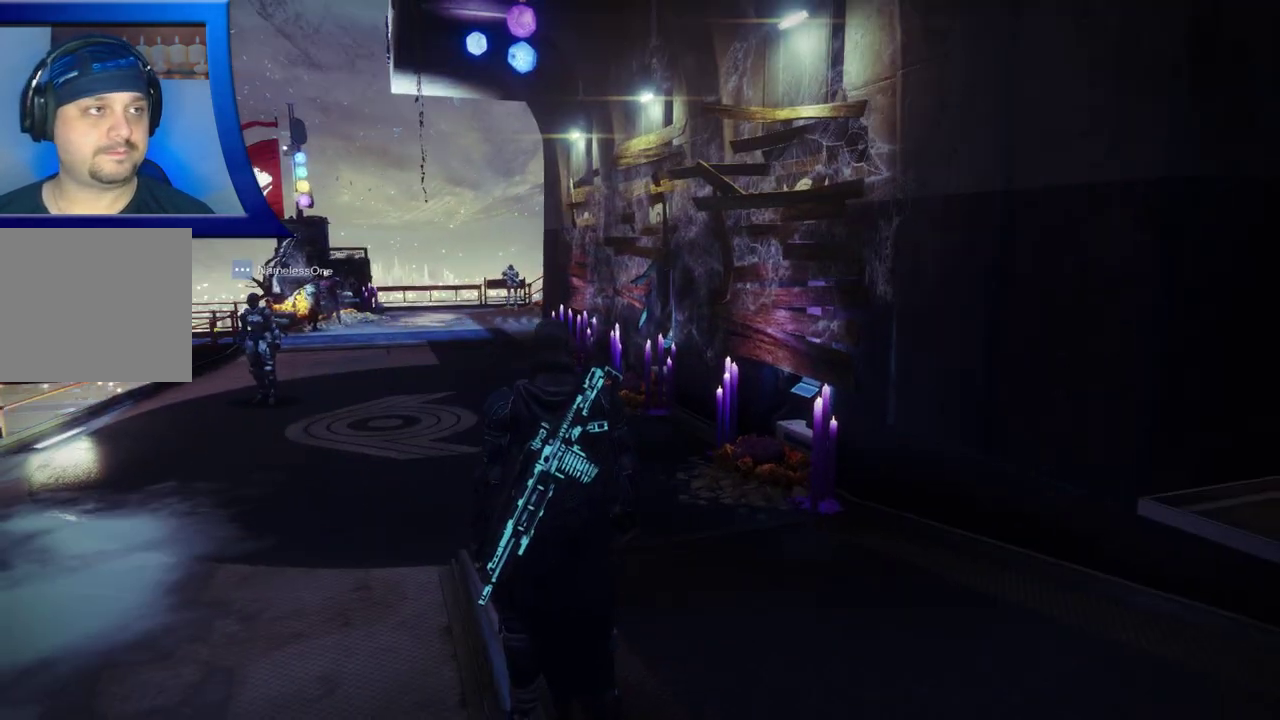
{"dt_ms": 500, "buttons": [], "left_stick": "center", "right_stick": "center", "events": []}
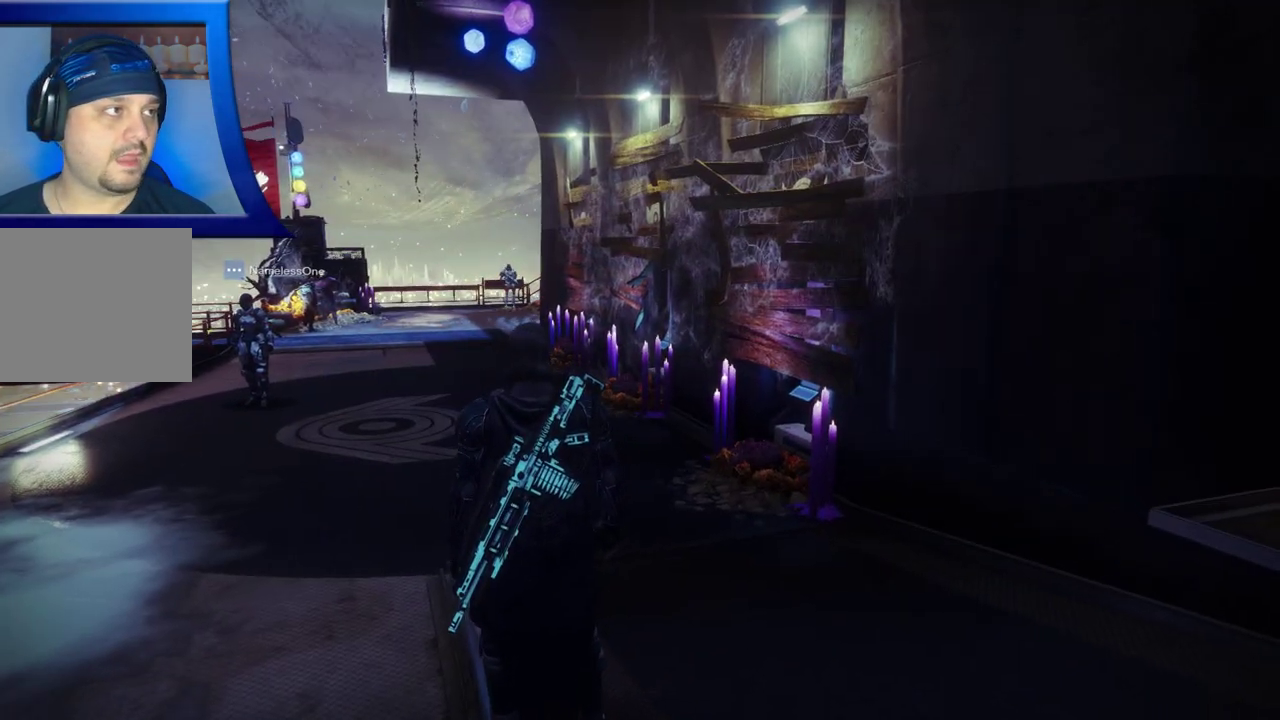
{"dt_ms": 500, "buttons": [], "left_stick": "center", "right_stick": "center", "events": []}
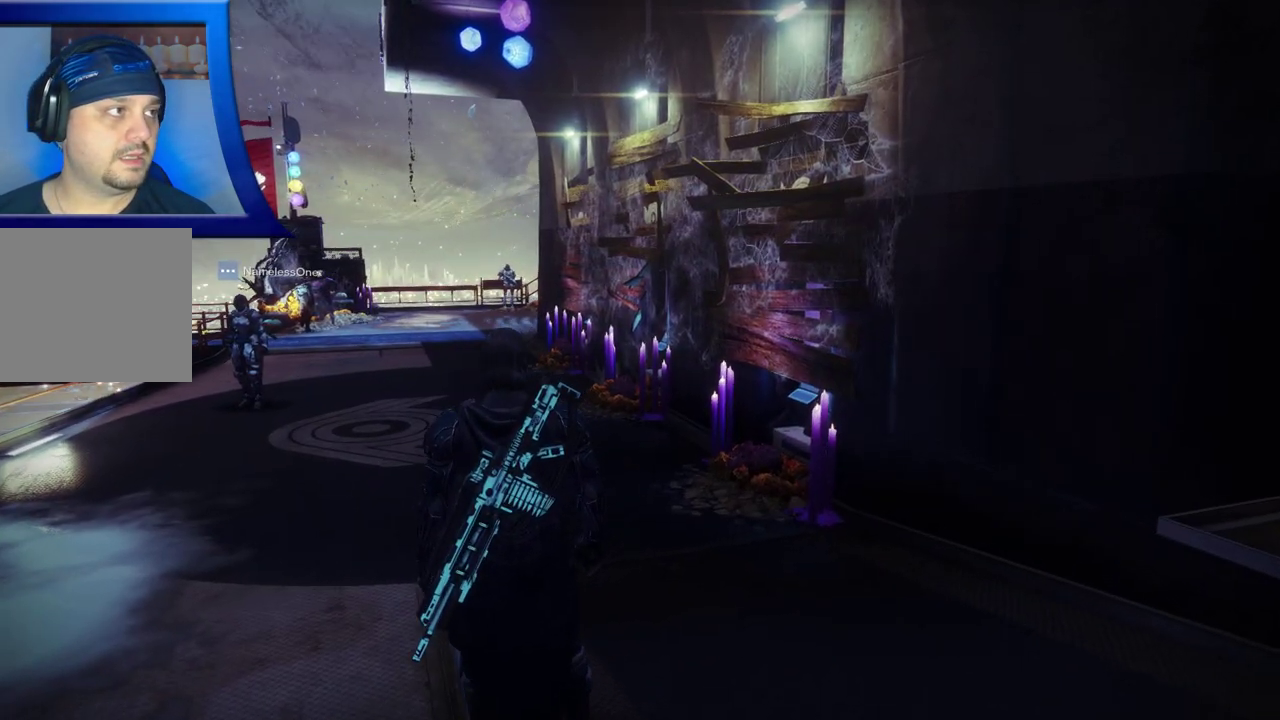
{"dt_ms": 500, "buttons": [], "left_stick": "center", "right_stick": "center", "events": []}
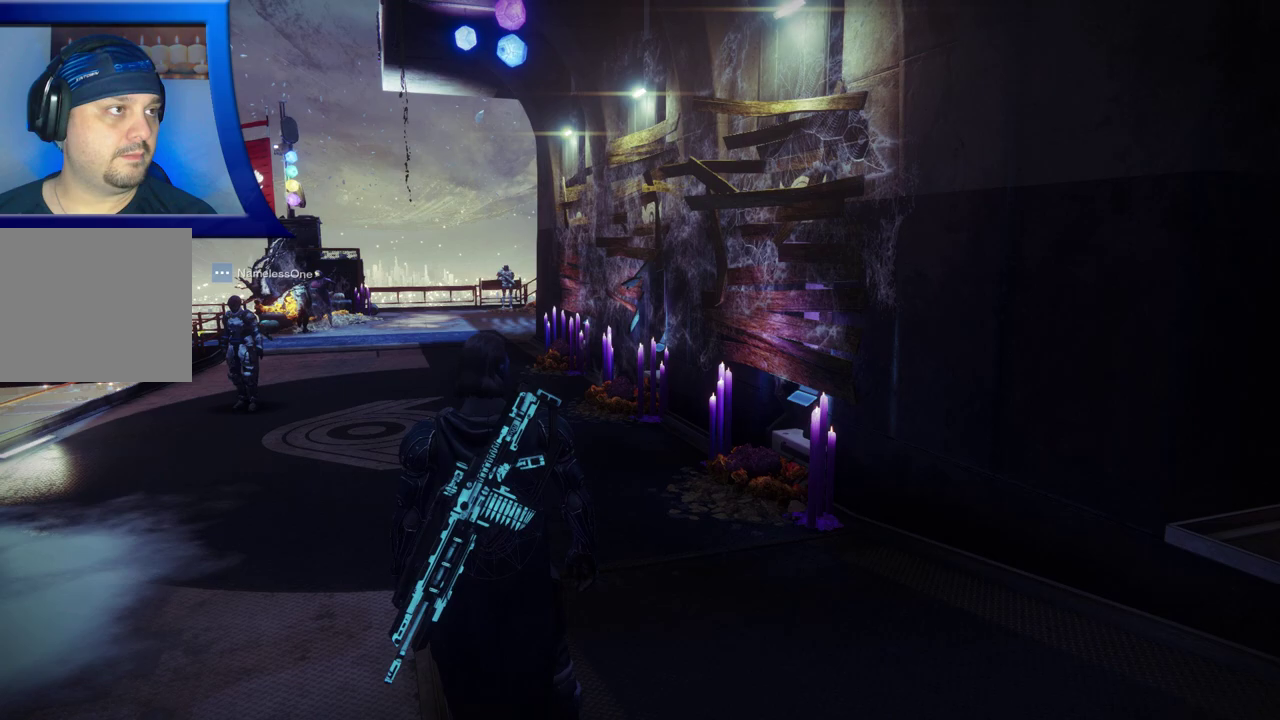
{"dt_ms": 500, "buttons": [], "left_stick": "center", "right_stick": "center", "events": []}
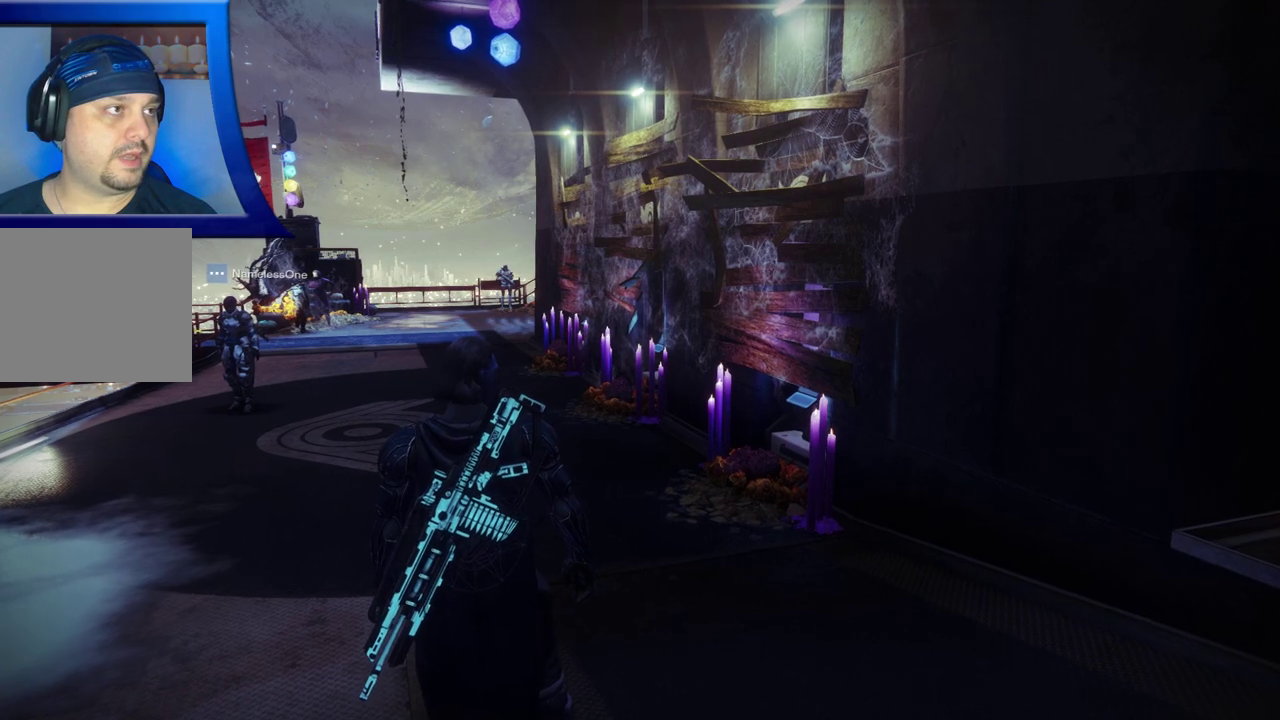
{"dt_ms": 500, "buttons": [], "left_stick": "center", "right_stick": "right", "events": [[133, "right_stick", "right"]]}
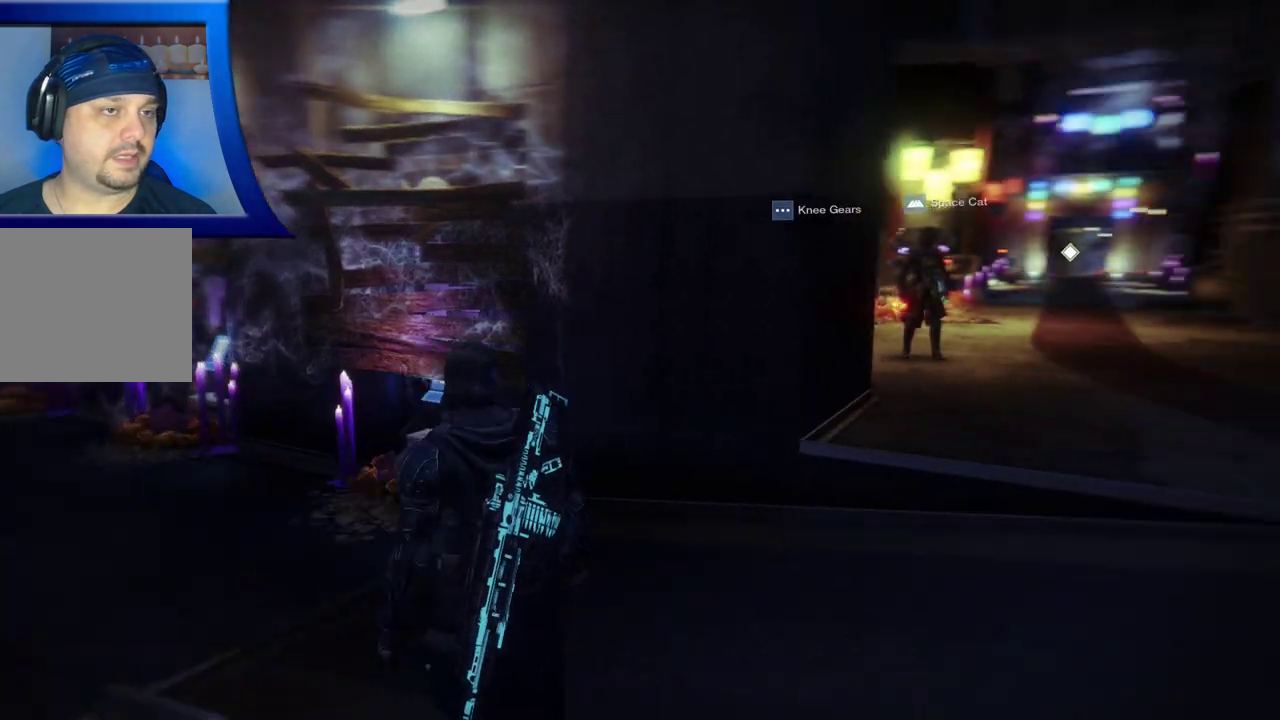
{"dt_ms": 500, "buttons": [], "left_stick": "center", "right_stick": "right", "events": [[183, "right_stick", "center"], [467, "right_stick", "right"]]}
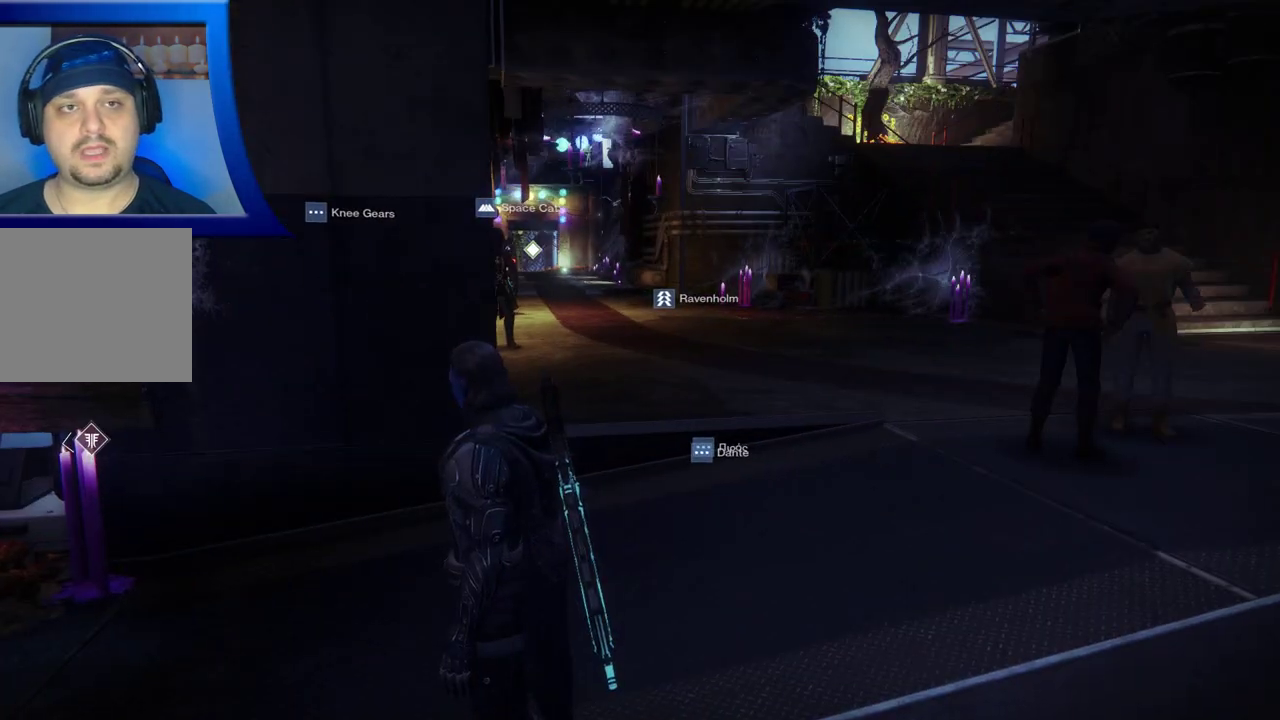
{"dt_ms": 500, "buttons": [], "left_stick": "up", "right_stick": "center", "events": [[83, "left_stick", "up"], [183, "right_stick", "center"]]}
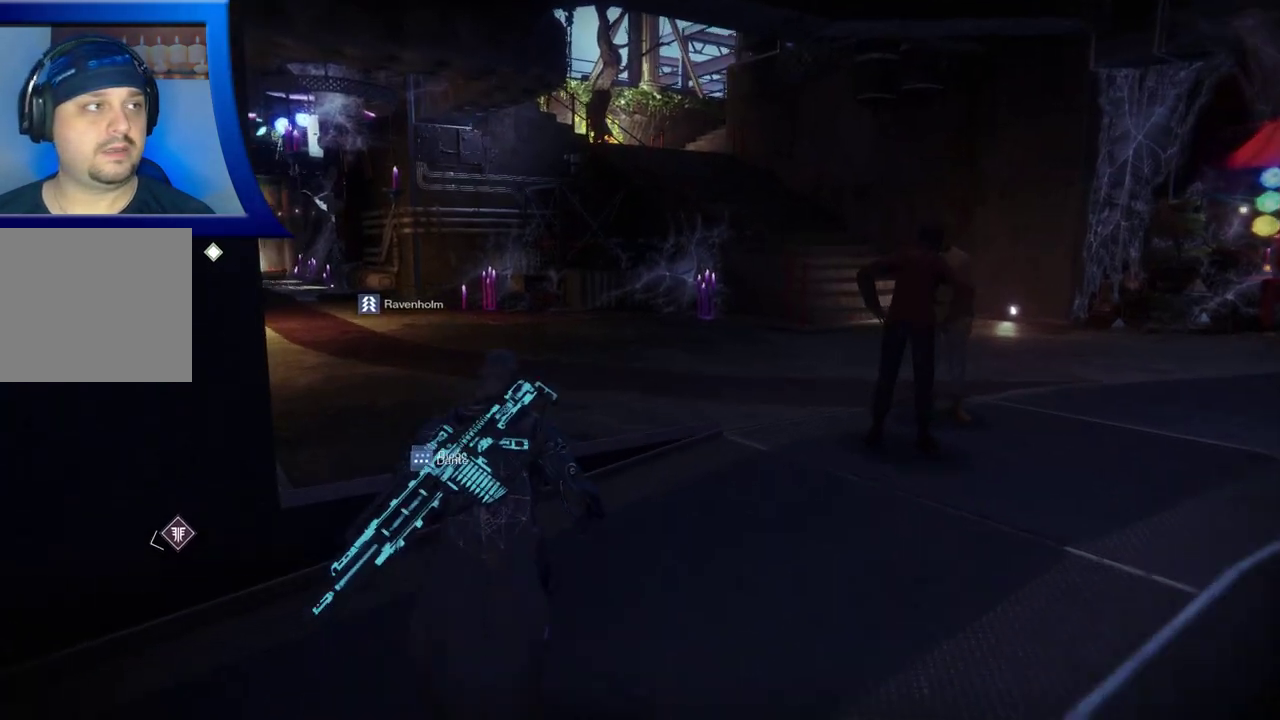
{"dt_ms": 1000, "buttons": [], "left_stick": "up-right", "right_stick": "center", "events": [[167, "right_stick", "left"], [483, "right_stick", "center"], [767, "right_stick", "right"], [867, "left_stick", "up-right"], [967, "right_stick", "center"]]}
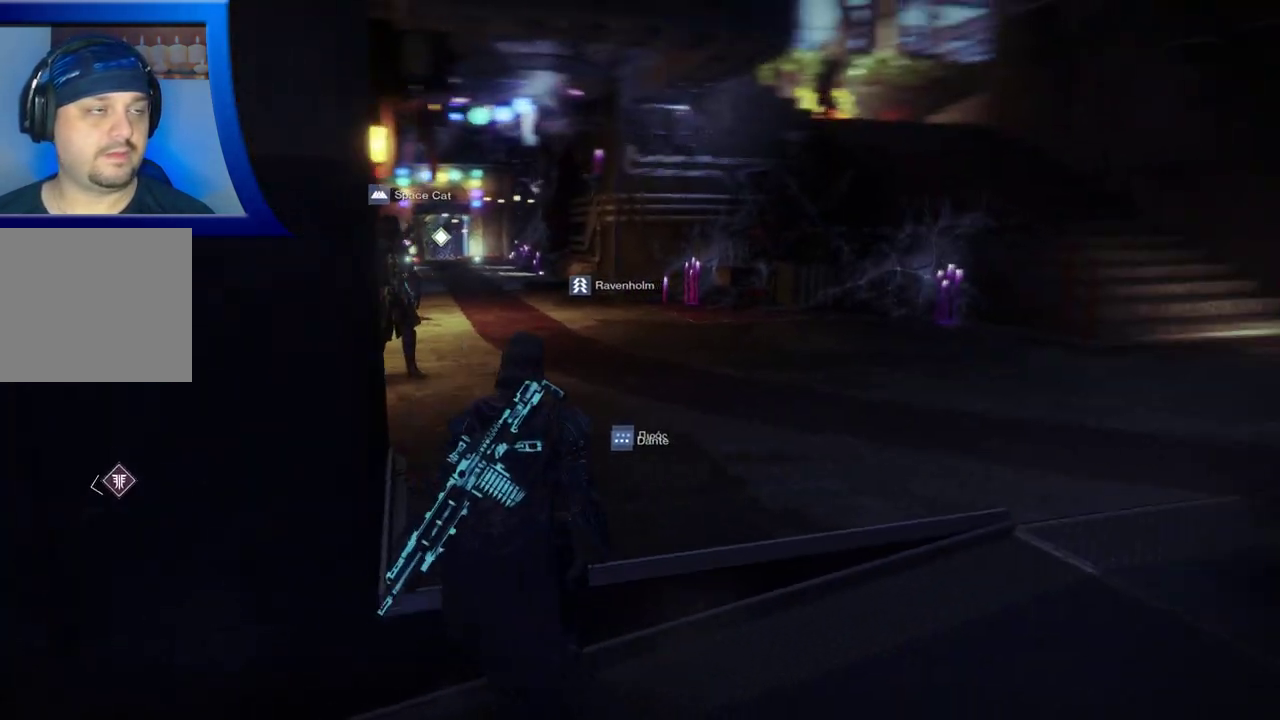
{"dt_ms": 500, "buttons": [], "left_stick": "up", "right_stick": "center", "events": [[83, "left_stick", "up"], [283, "A", "down"], [500, "A", "up"]]}
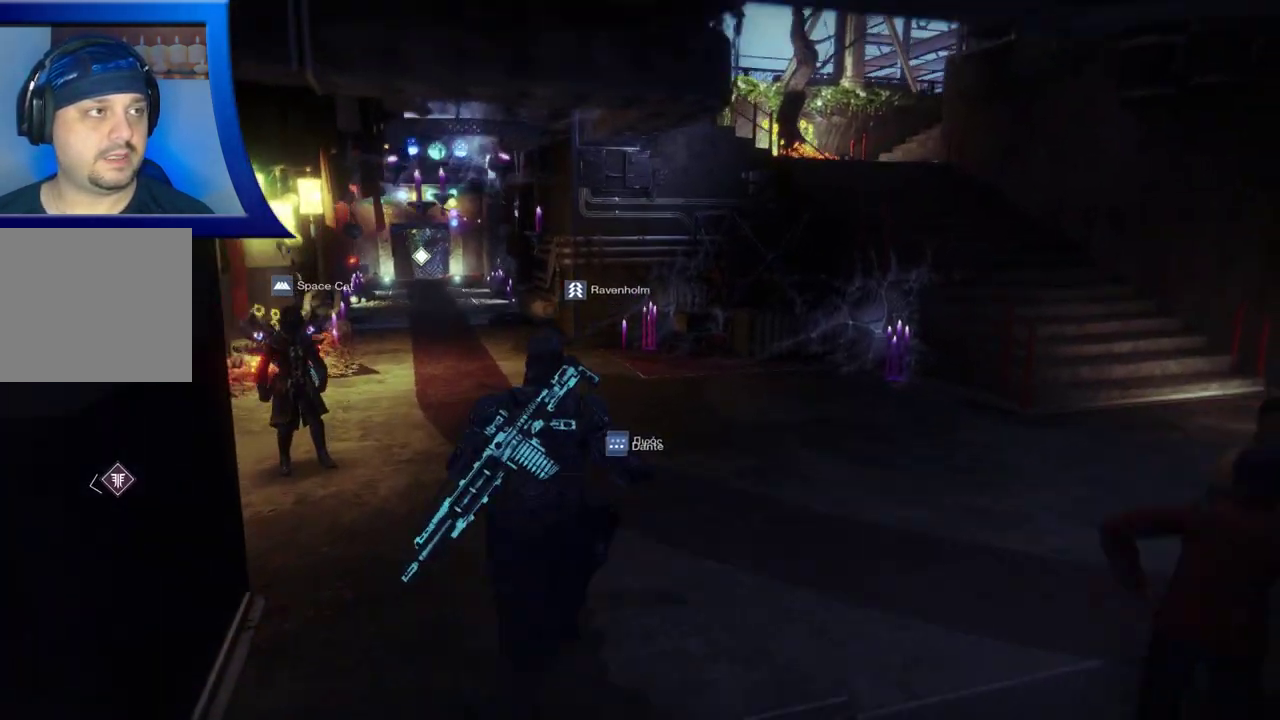
{"dt_ms": 500, "buttons": [], "left_stick": "up-left", "right_stick": "center", "events": [[33, "left_stick", "up-left"], [417, "Y", "down"], [483, "Y", "up"]]}
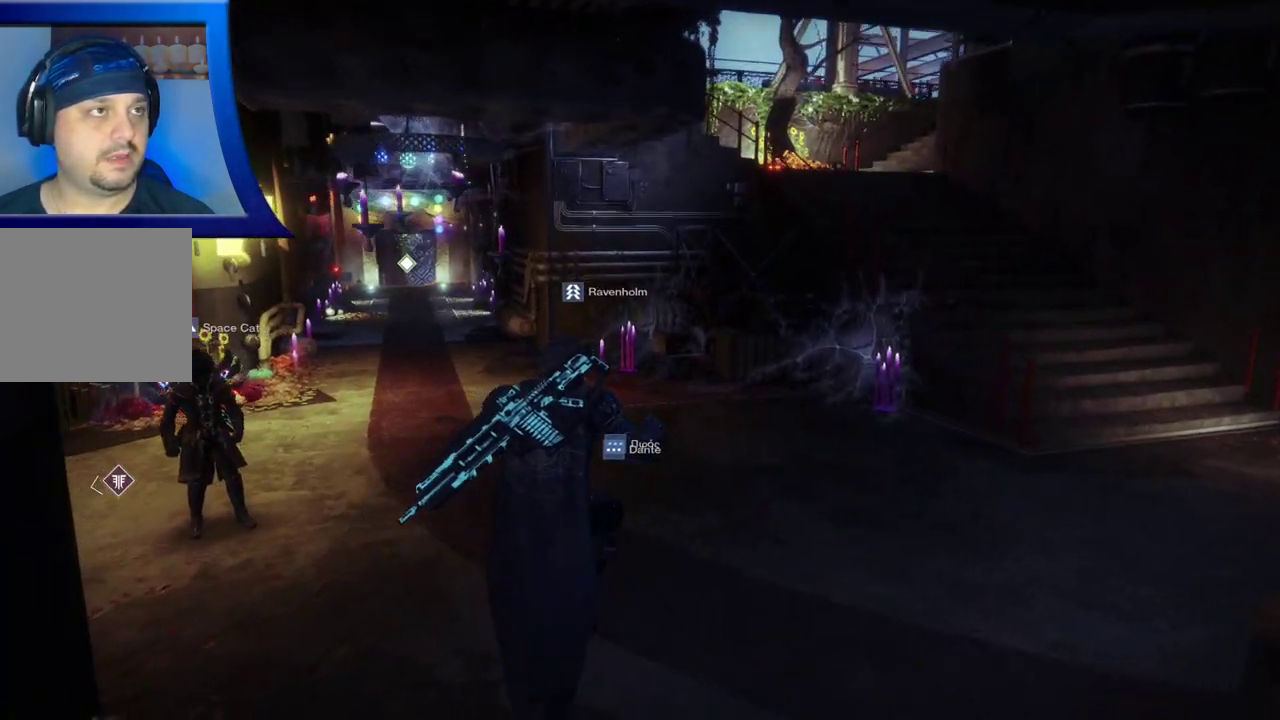
{"dt_ms": 500, "buttons": [], "left_stick": "up-left", "right_stick": "center", "events": [[217, "R2", "down"], [217, "right_stick", "up-left"], [283, "R2", "up"], [467, "right_stick", "center"]]}
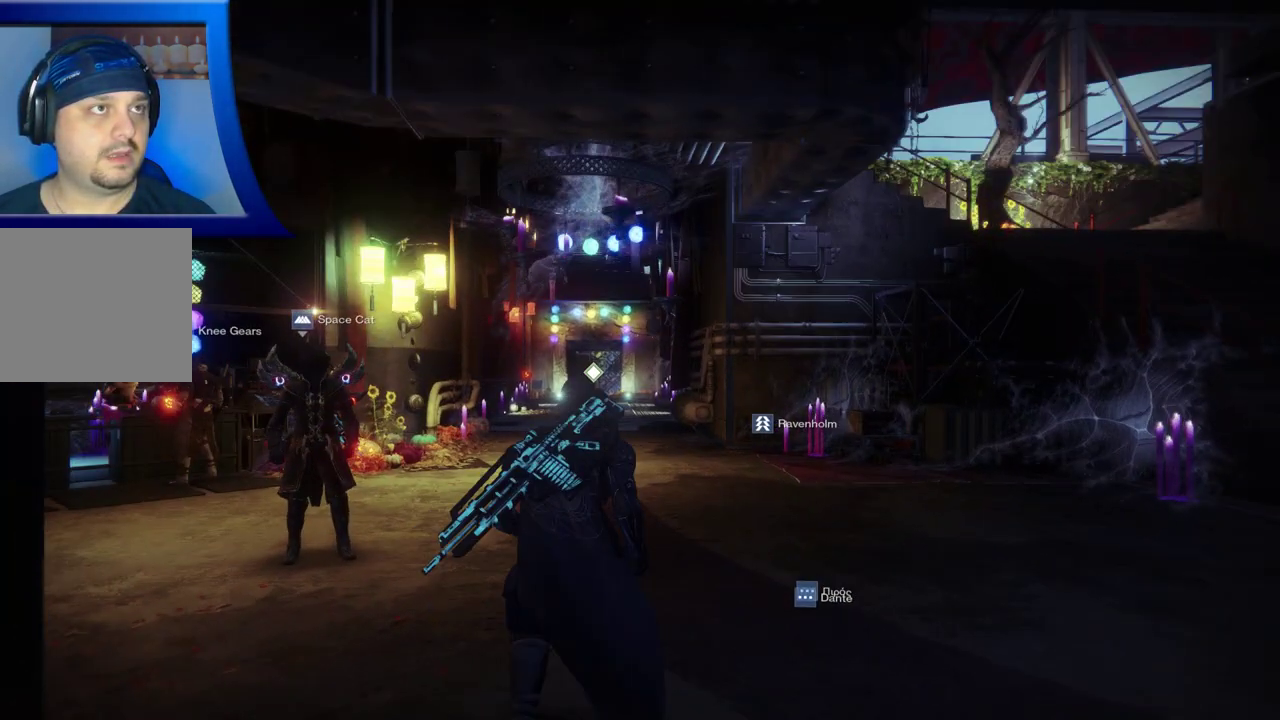
{"dt_ms": 500, "buttons": [], "left_stick": "up", "right_stick": "center", "events": [[167, "left_stick", "up"], [233, "right_stick", "down-right"], [450, "right_stick", "center"]]}
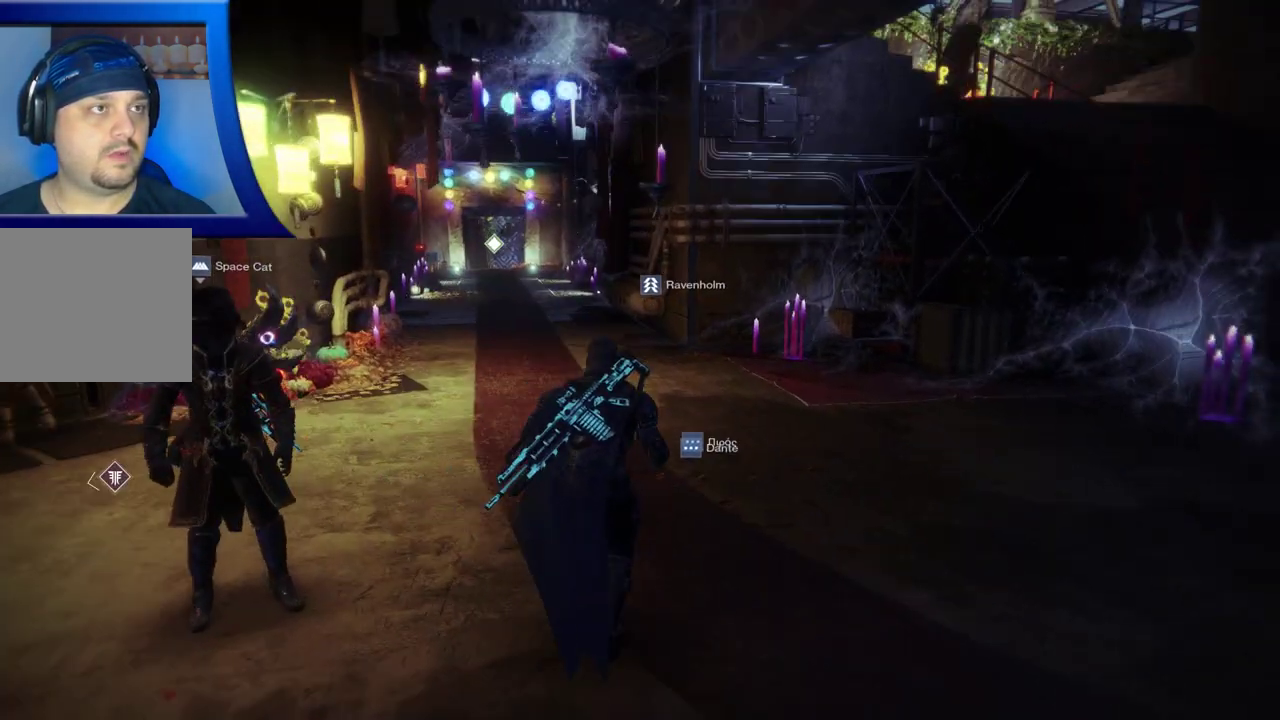
{"dt_ms": 500, "buttons": [], "left_stick": "up-left", "right_stick": "center", "events": [[83, "B", "down"], [117, "B", "up"], [167, "left_stick", "up-left"]]}
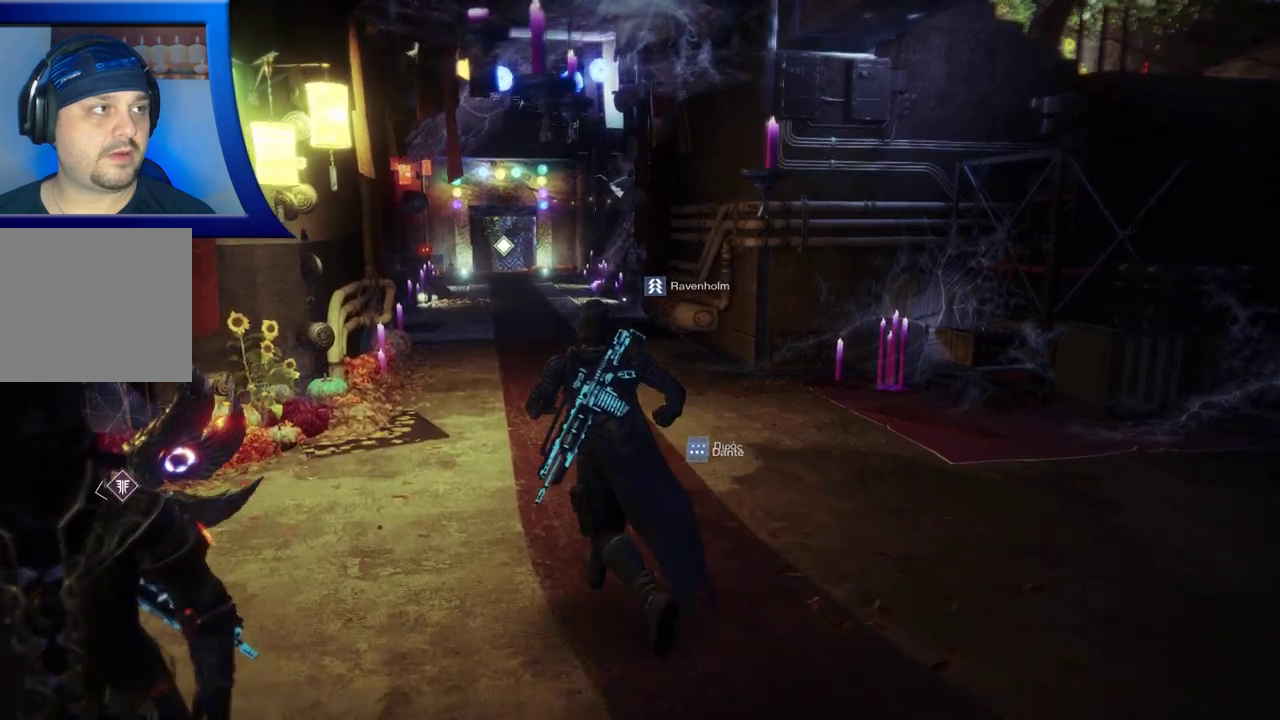
{"dt_ms": 500, "buttons": [], "left_stick": "up", "right_stick": "left", "events": [[417, "right_stick", "left"], [483, "left_stick", "up"]]}
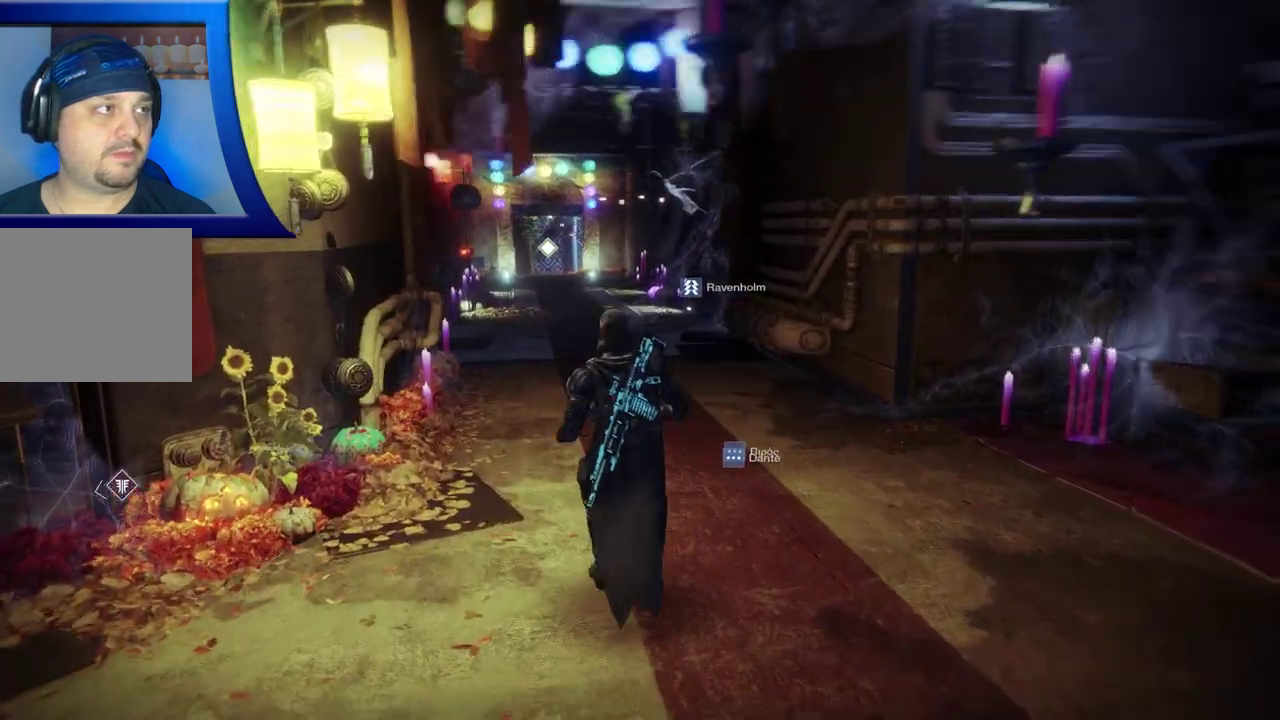
{"dt_ms": 500, "buttons": [], "left_stick": "up", "right_stick": "right", "events": [[83, "right_stick", "center"], [150, "L3", "down"], [317, "L3", "up"], [483, "right_stick", "right"]]}
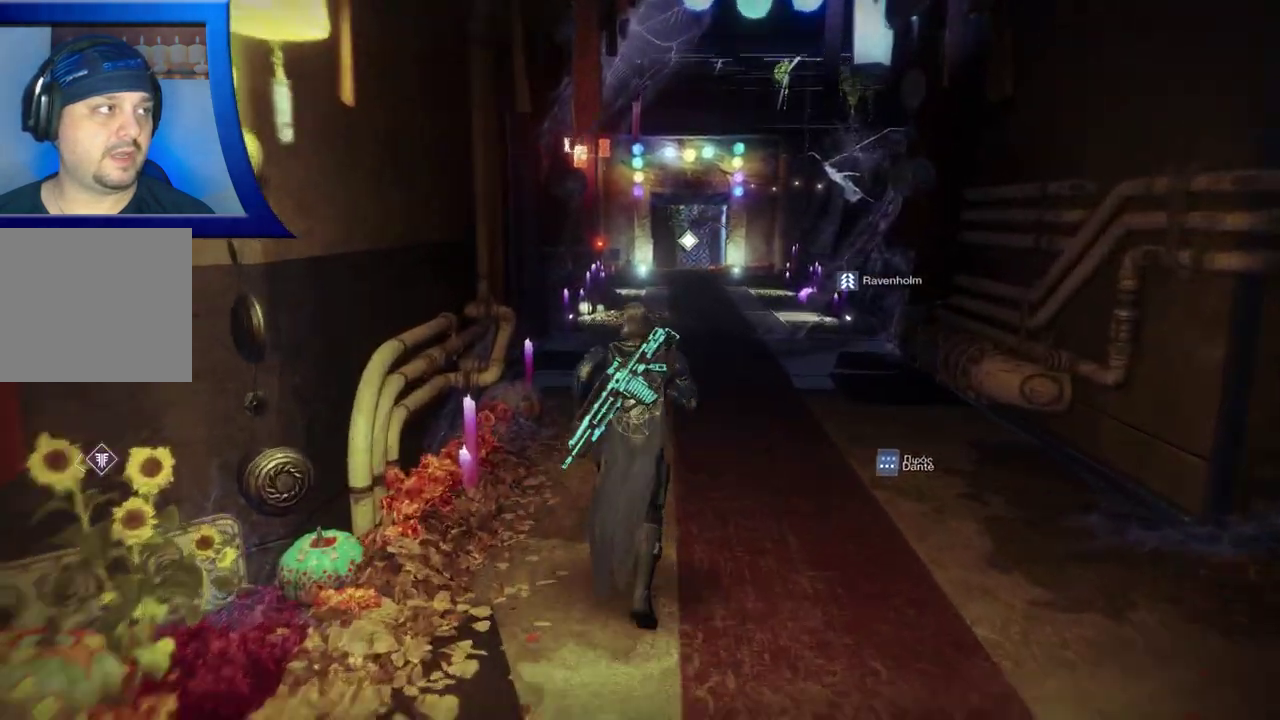
{"dt_ms": 500, "buttons": [], "left_stick": "up", "right_stick": "center", "events": [[217, "right_stick", "center"]]}
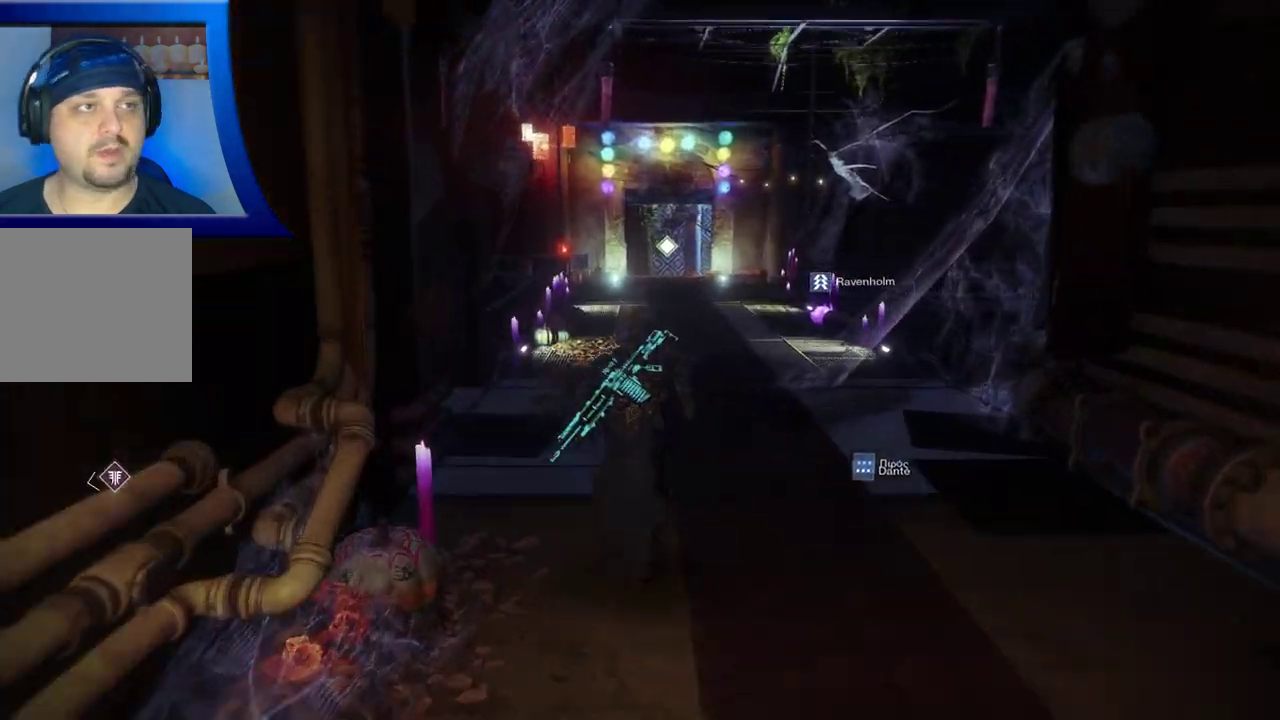
{"dt_ms": 500, "buttons": [], "left_stick": "up", "right_stick": "center", "events": []}
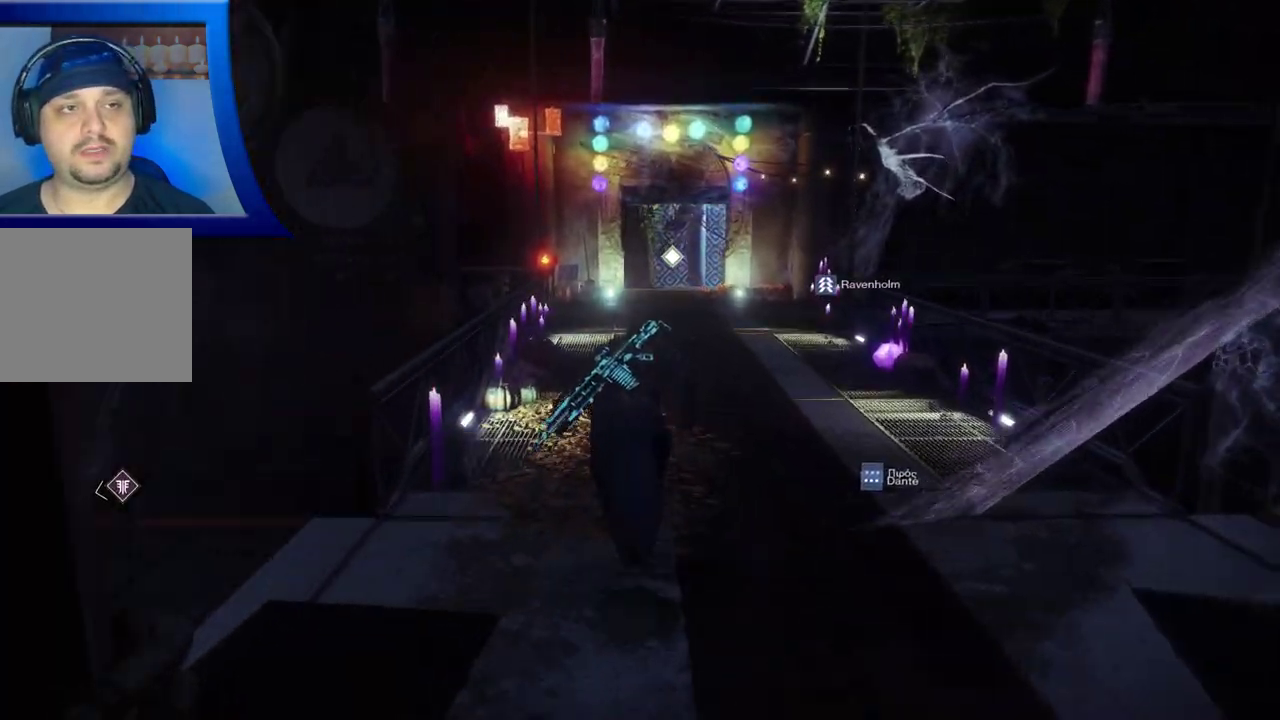
{"dt_ms": 500, "buttons": [], "left_stick": "up", "right_stick": "center", "events": []}
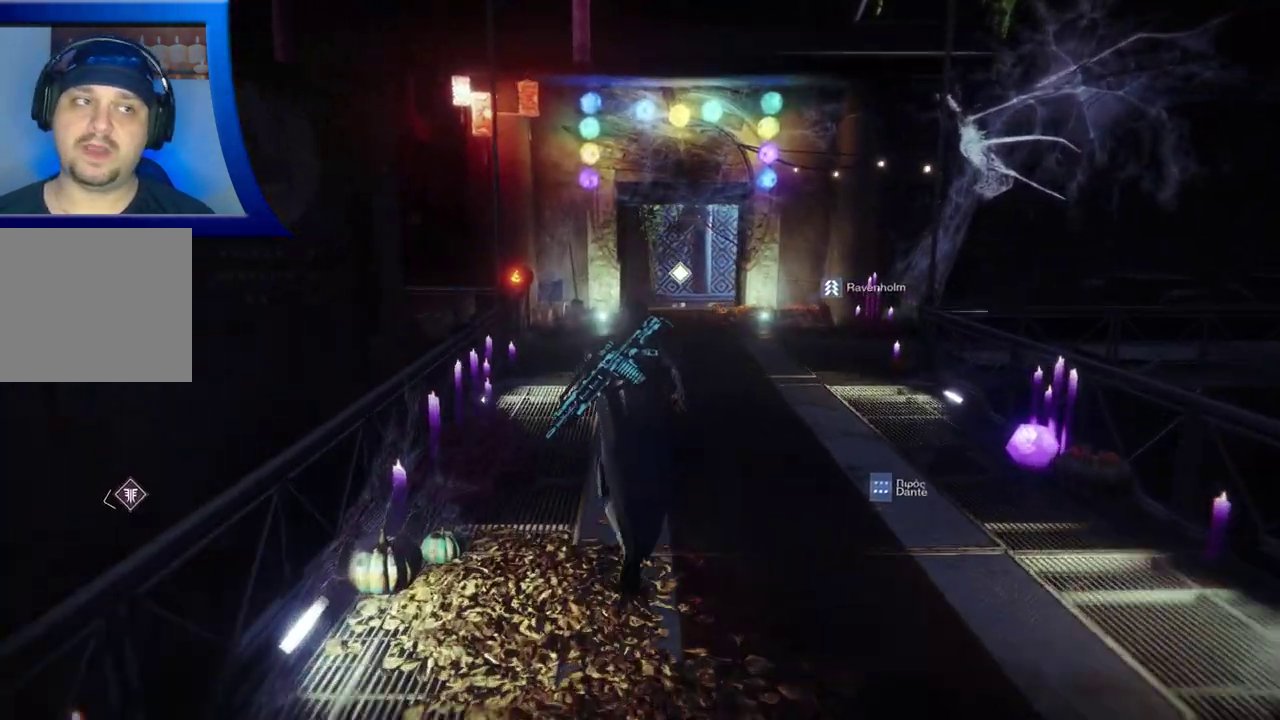
{"dt_ms": 500, "buttons": [], "left_stick": "up", "right_stick": "center", "events": []}
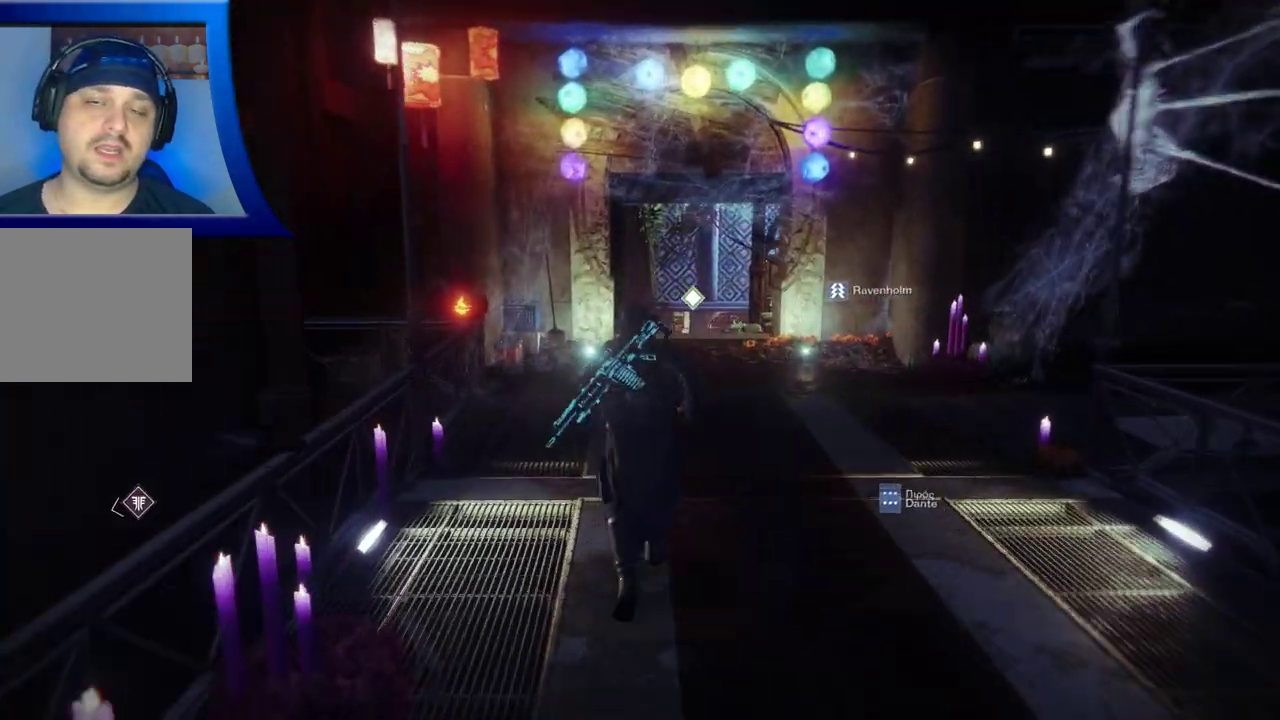
{"dt_ms": 500, "buttons": [], "left_stick": "up", "right_stick": "center", "events": []}
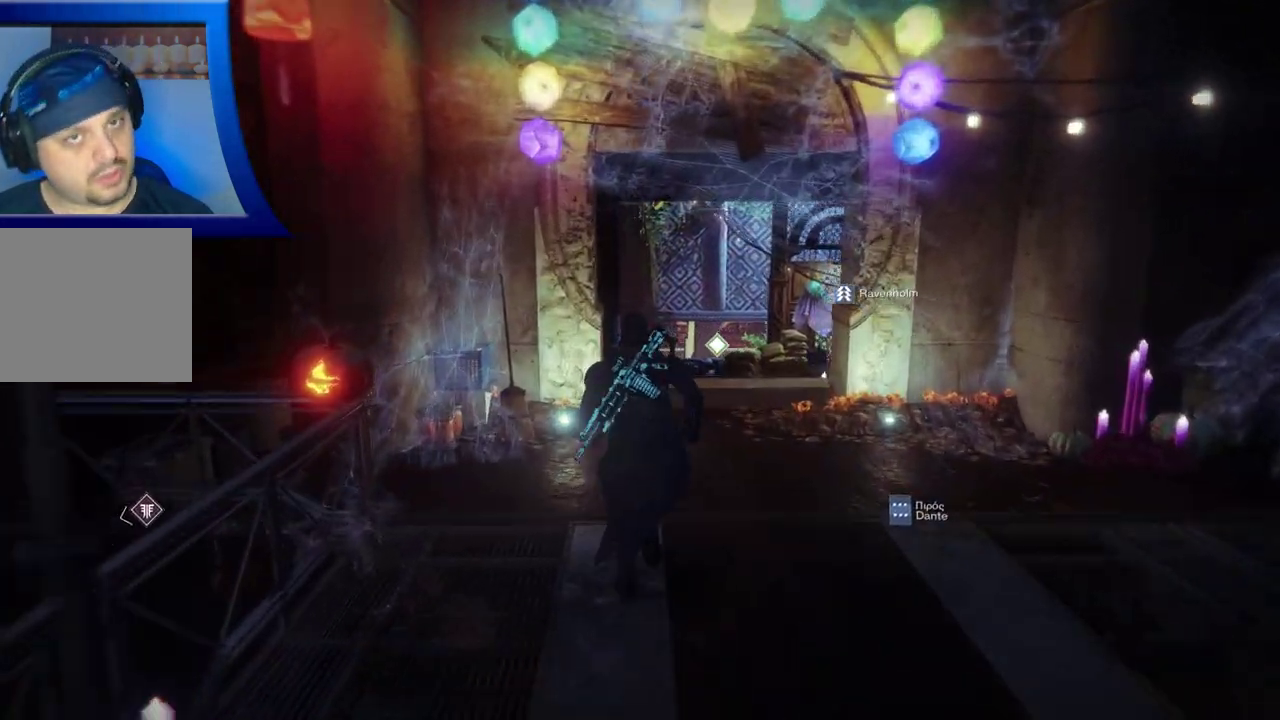
{"dt_ms": 500, "buttons": [], "left_stick": "up-right", "right_stick": "center", "events": [[333, "left_stick", "up-right"]]}
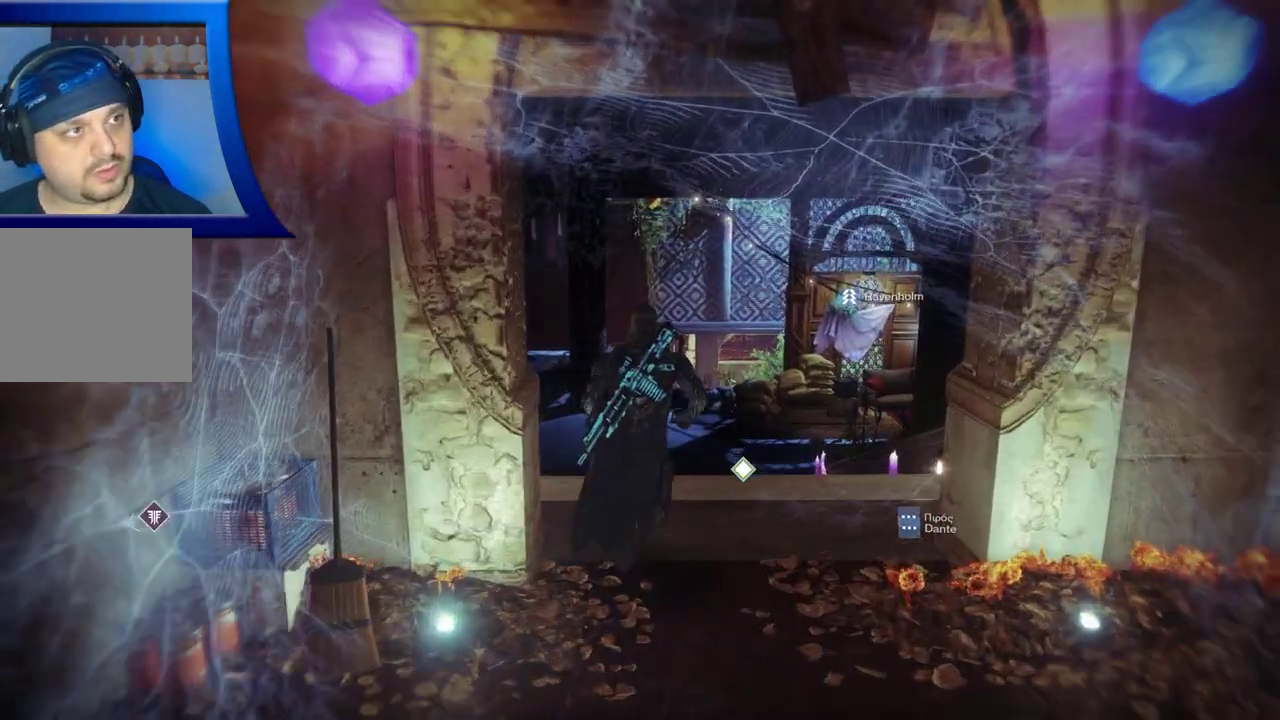
{"dt_ms": 500, "buttons": [], "left_stick": "up", "right_stick": "center", "events": [[50, "left_stick", "up"]]}
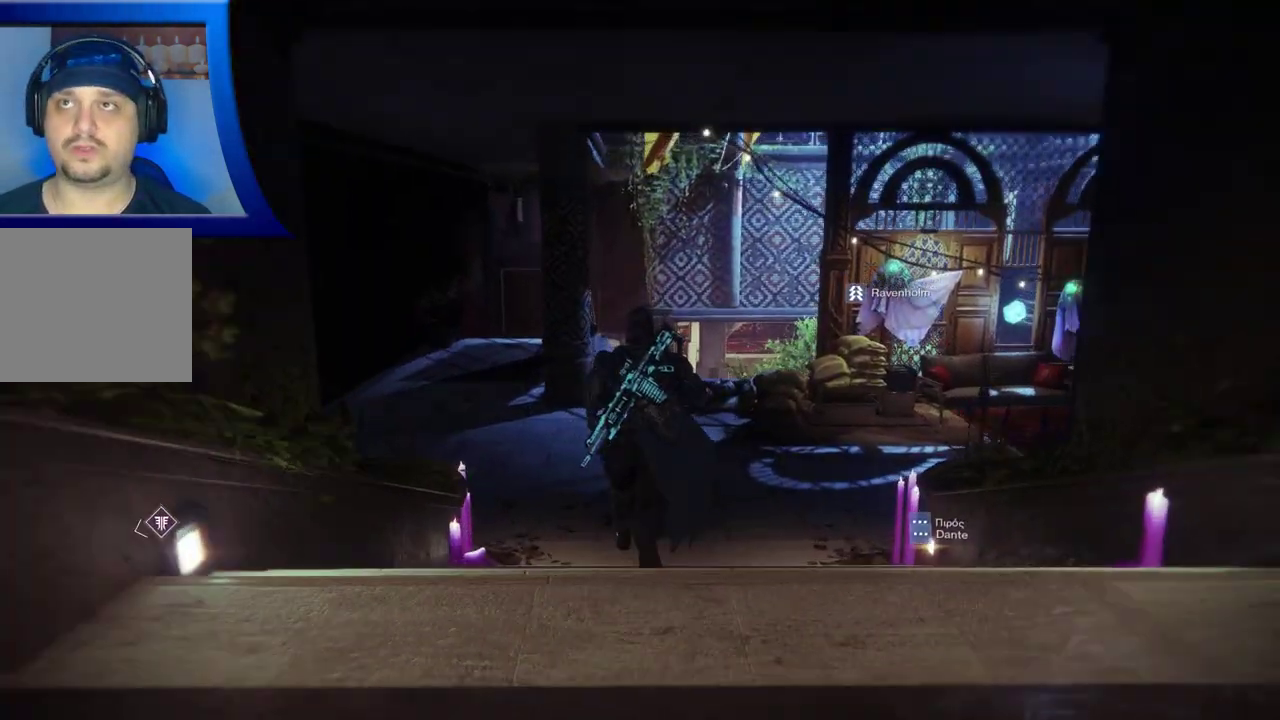
{"dt_ms": 1000, "buttons": [], "left_stick": "up", "right_stick": "center", "events": [[317, "right_stick", "down-right"], [483, "right_stick", "center"], [733, "A", "down"], [883, "A", "up"]]}
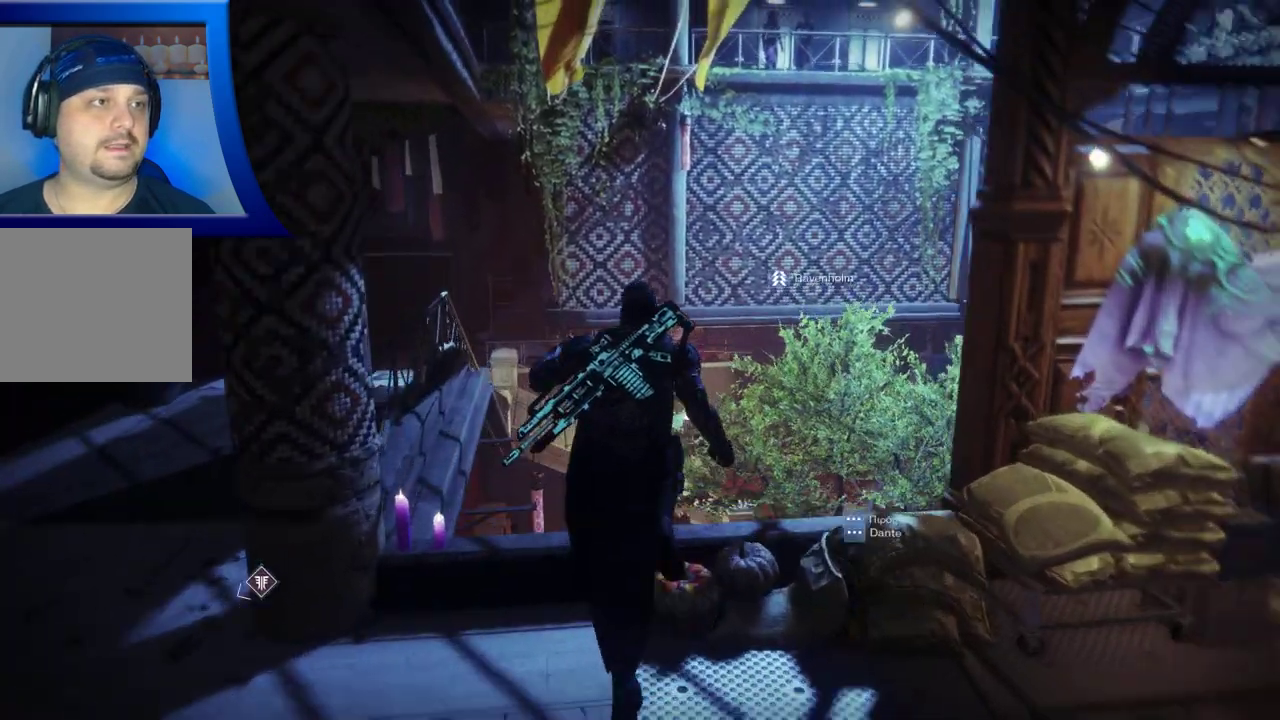
{"dt_ms": 500, "buttons": [], "left_stick": "up-right", "right_stick": "center", "events": [[350, "left_stick", "up-right"]]}